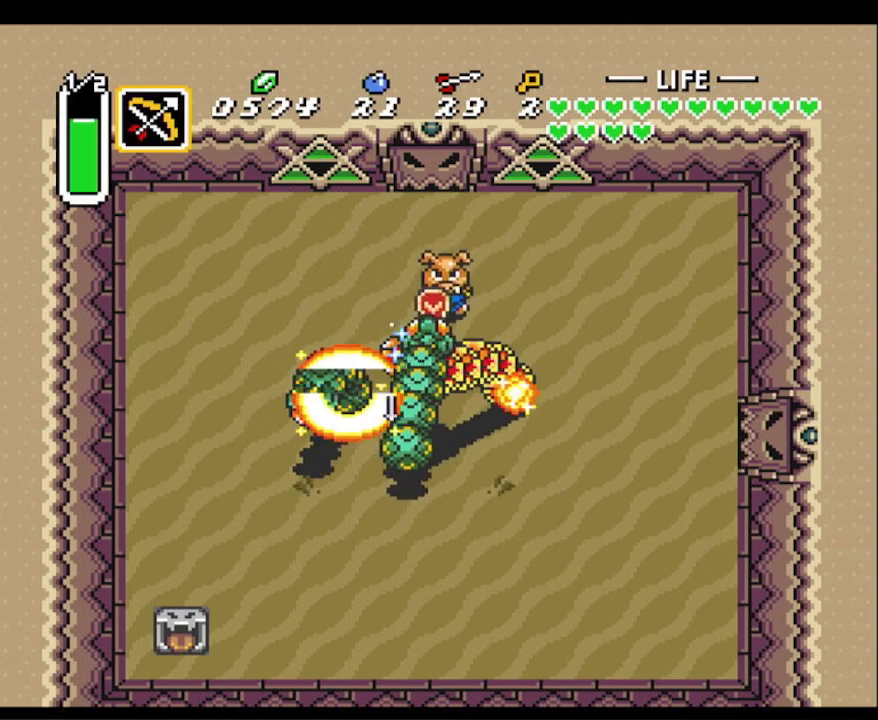
Gameplay with a controller (Nintendo layout); each line is a JSON object with the inputs held at the frame after it. "events" lists button and stick changes between this image and that frame as [ms after this image, input, new state], when the widget could be followed in between. Not read: L3 R3.
{"buttons": ["B", "DPAD_DOWN"], "events": [[117, "DPAD_UP", "down"], [167, "DPAD_RIGHT", "down"], [217, "B", "down"], [217, "DPAD_DOWN", "down"], [217, "DPAD_RIGHT", "up"], [217, "DPAD_UP", "up"], [317, "B", "up"], [317, "DPAD_DOWN", "up"], [417, "B", "down"], [467, "DPAD_DOWN", "down"]]}
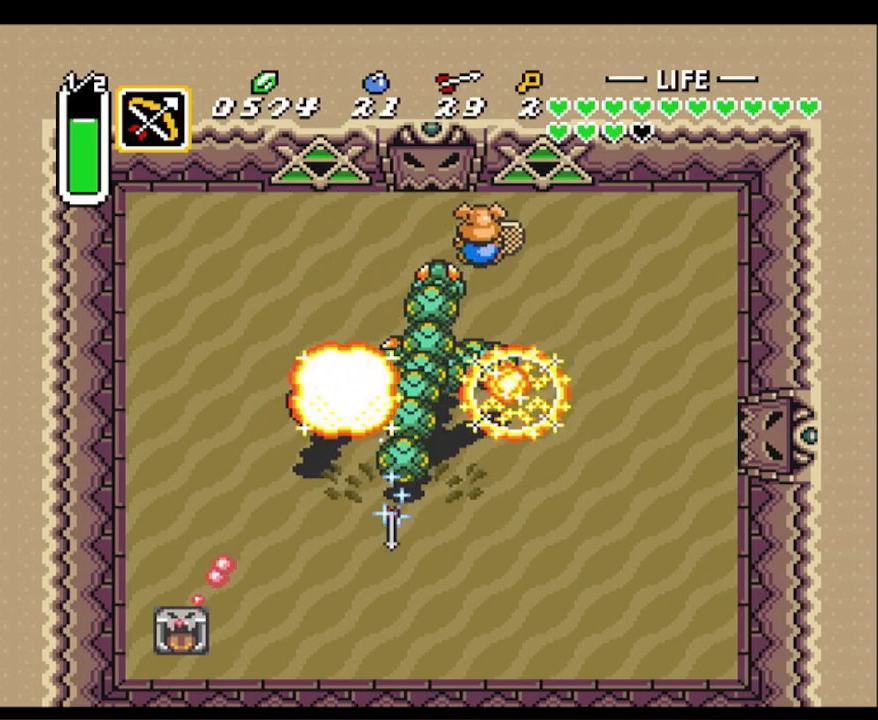
{"buttons": ["DPAD_DOWN"], "events": [[17, "B", "up"], [117, "B", "down"], [267, "B", "up"], [317, "B", "down"], [417, "B", "up"]]}
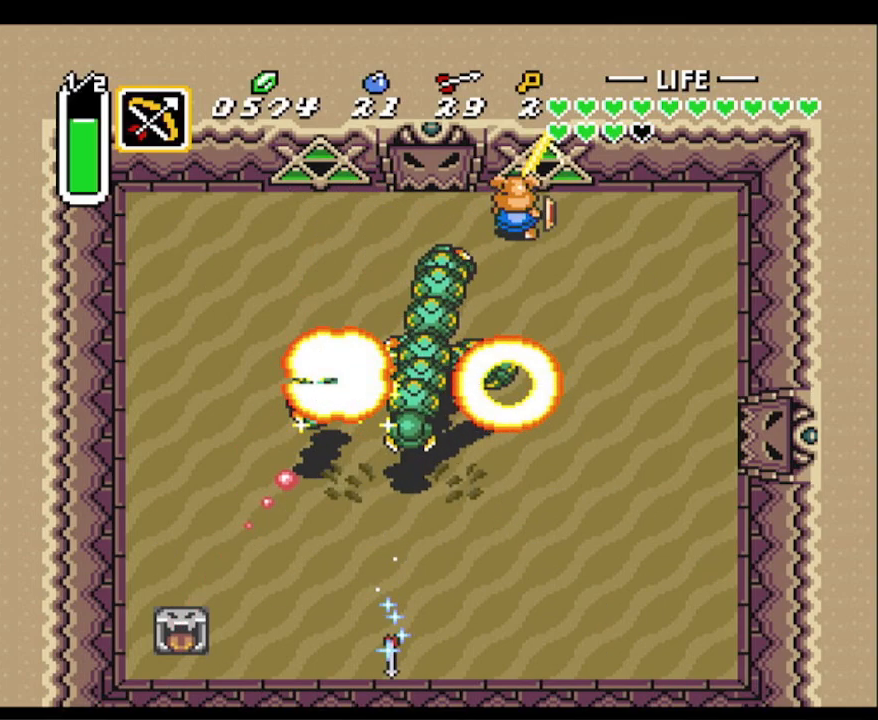
{"buttons": ["B", "DPAD_DOWN"], "events": [[17, "DPAD_LEFT", "down"], [67, "DPAD_DOWN", "up"], [167, "B", "down"], [167, "DPAD_DOWN", "down"], [217, "DPAD_LEFT", "up"], [267, "B", "up"], [417, "B", "down"]]}
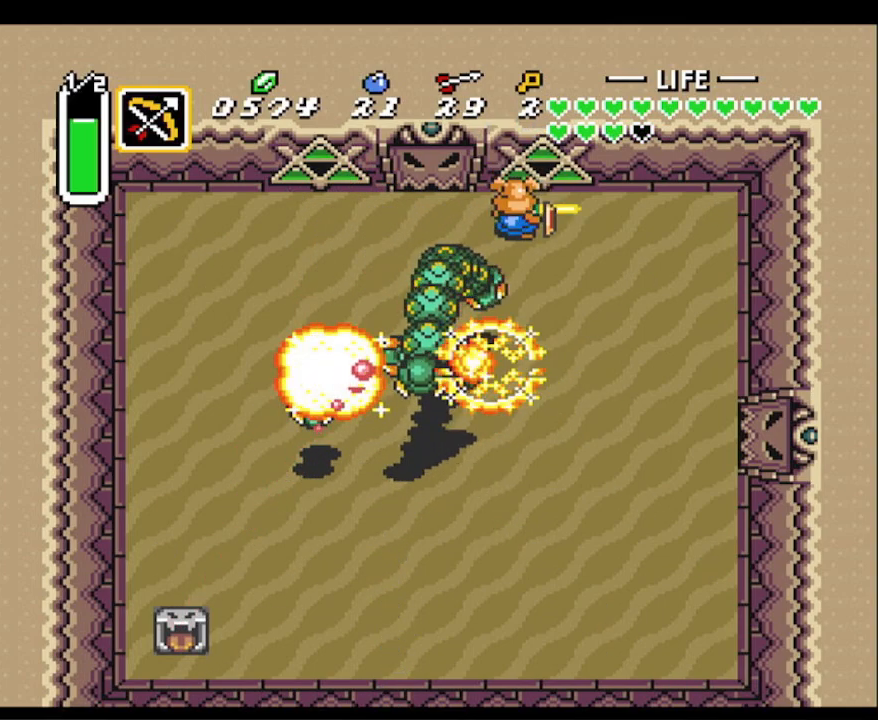
{"buttons": ["B", "DPAD_DOWN"], "events": [[17, "B", "up"], [367, "B", "down"]]}
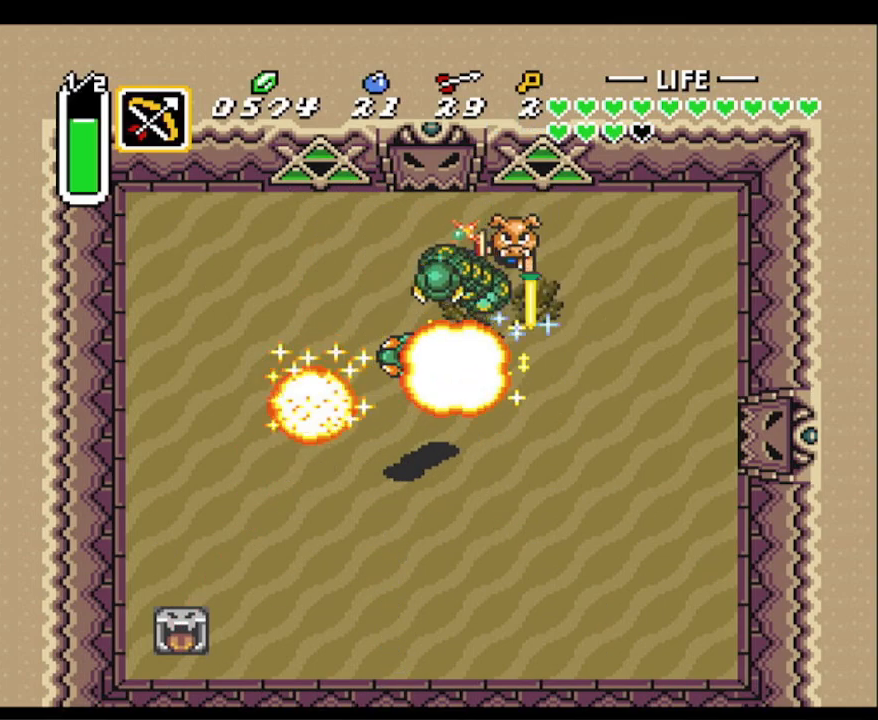
{"buttons": ["DPAD_DOWN"], "events": [[317, "B", "up"]]}
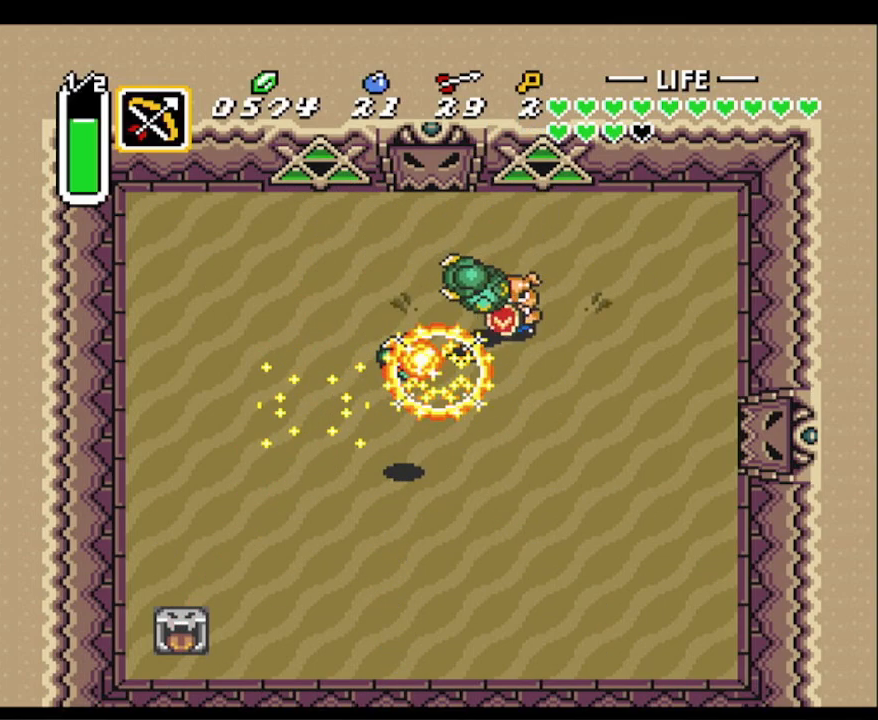
{"buttons": ["DPAD_DOWN", "DPAD_RIGHT"], "events": [[167, "DPAD_LEFT", "down"], [217, "DPAD_DOWN", "up"], [317, "DPAD_UP", "down"], [417, "DPAD_DOWN", "down"], [417, "DPAD_LEFT", "up"], [417, "DPAD_UP", "up"], [467, "DPAD_RIGHT", "down"]]}
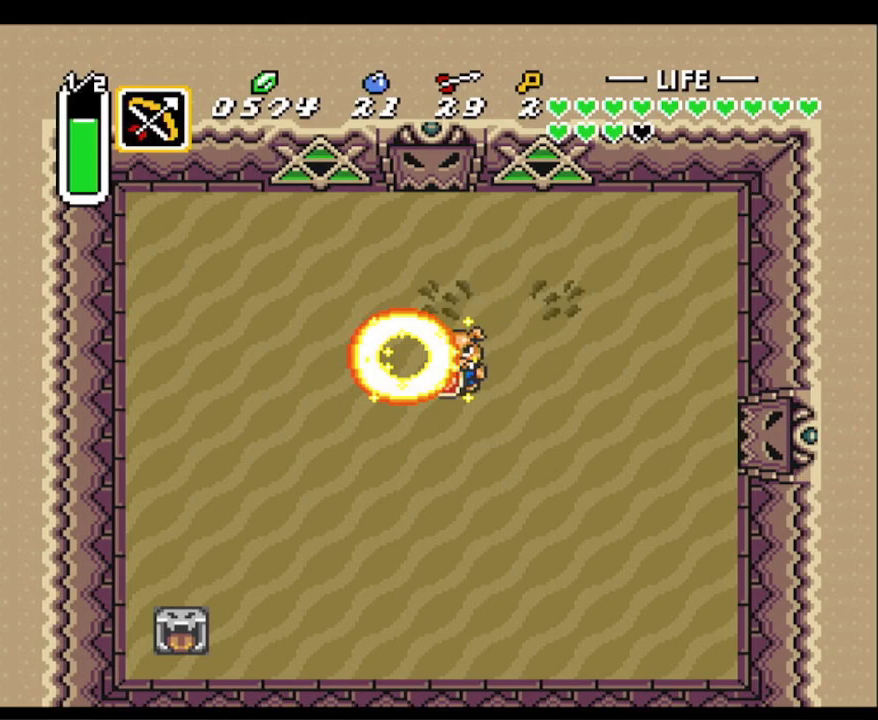
{"buttons": ["DPAD_UP", "DPAD_LEFT"]}
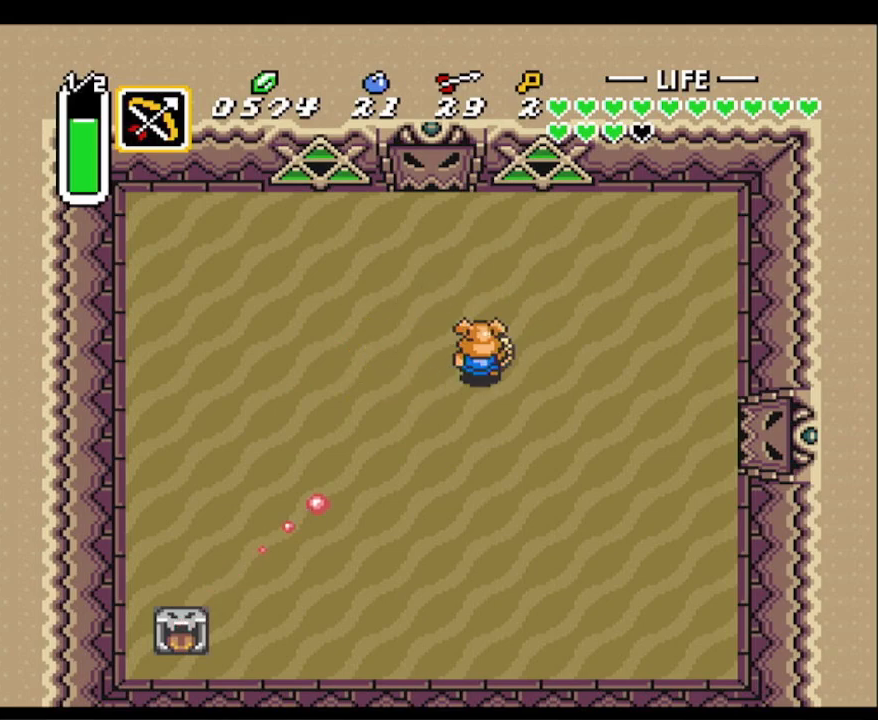
{"buttons": ["DPAD_DOWN", "DPAD_RIGHT"], "events": [[367, "DPAD_UP", "up"], [417, "DPAD_DOWN", "down"], [417, "DPAD_LEFT", "up"], [417, "DPAD_RIGHT", "down"]]}
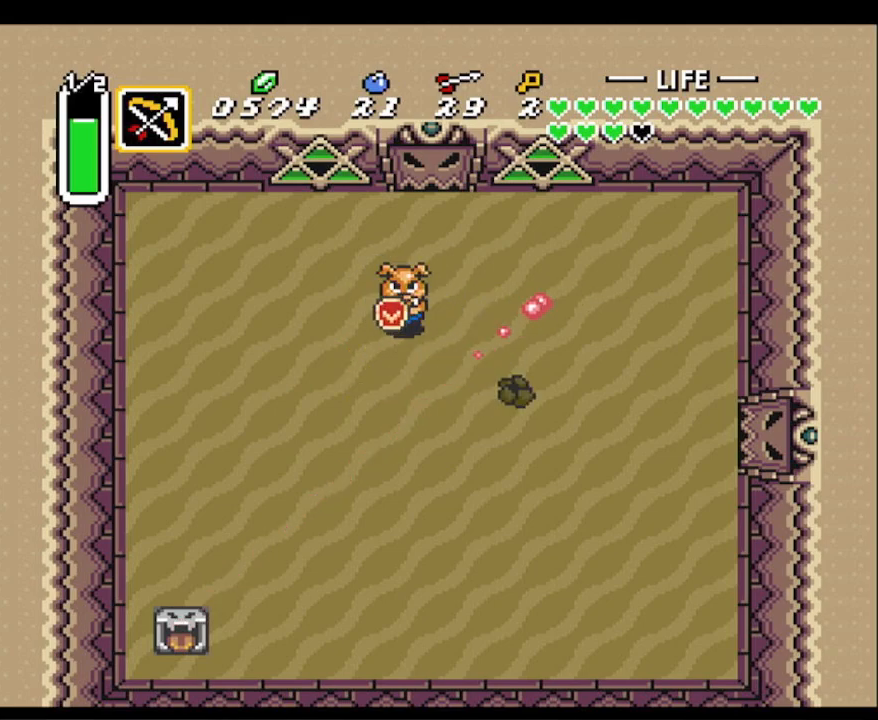
{"buttons": ["DPAD_UP", "DPAD_RIGHT"], "events": [[167, "DPAD_RIGHT", "up"], [317, "DPAD_DOWN", "up"], [317, "DPAD_RIGHT", "down"], [367, "DPAD_UP", "down"]]}
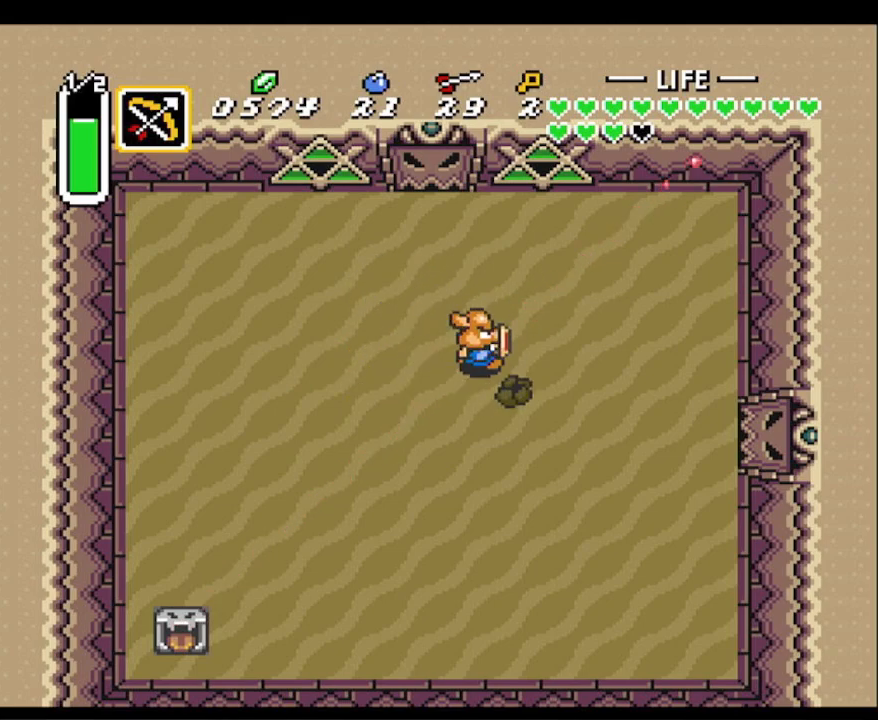
{"buttons": ["DPAD_UP", "DPAD_RIGHT"], "events": [[67, "DPAD_RIGHT", "up"], [367, "DPAD_RIGHT", "down"]]}
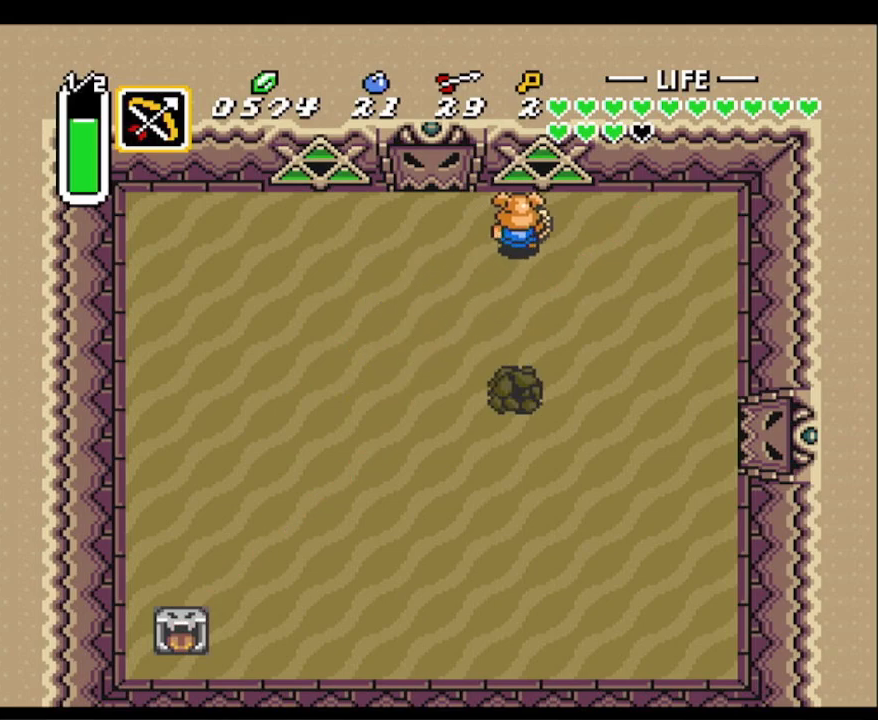
{"buttons": [], "events": [[17, "DPAD_RIGHT", "up"], [117, "DPAD_UP", "up"], [267, "DPAD_DOWN", "down"], [367, "DPAD_DOWN", "up"]]}
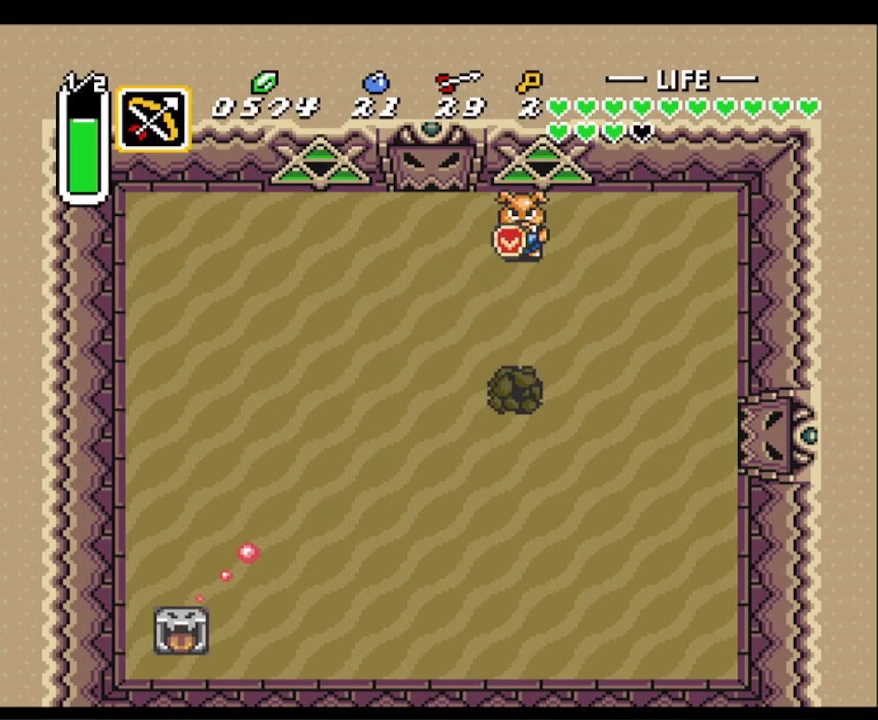
{"buttons": ["DPAD_LEFT"], "events": [[417, "DPAD_DOWN", "down"], [500, "DPAD_DOWN", "up"], [500, "DPAD_LEFT", "down"]]}
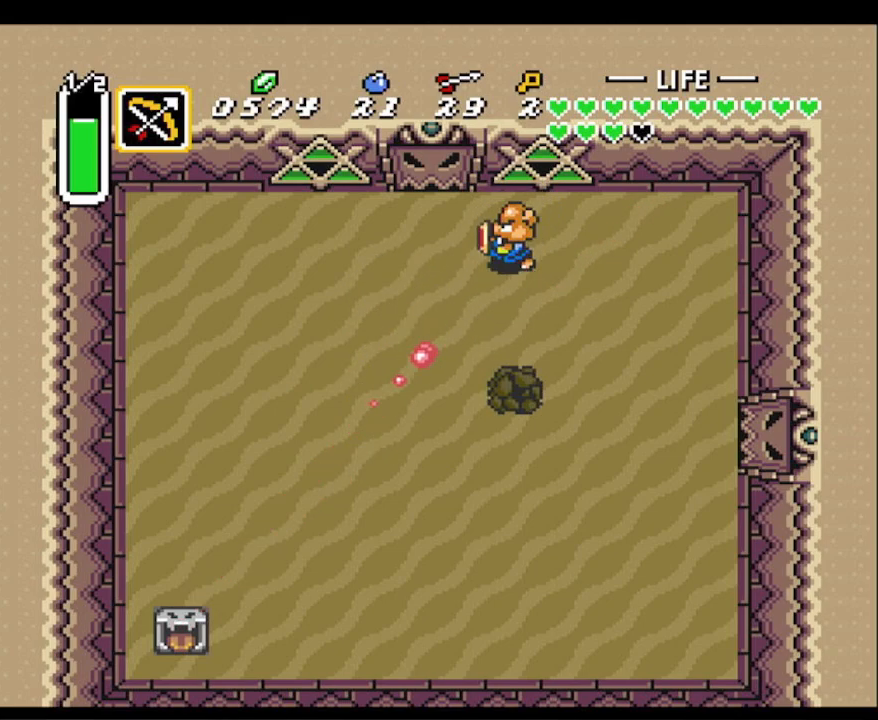
{"buttons": ["B", "DPAD_DOWN"], "events": [[17, "DPAD_LEFT", "up"], [67, "DPAD_LEFT", "down"], [67, "DPAD_UP", "down"], [167, "DPAD_UP", "up"], [217, "DPAD_DOWN", "down"], [217, "DPAD_LEFT", "up"], [317, "B", "down"]]}
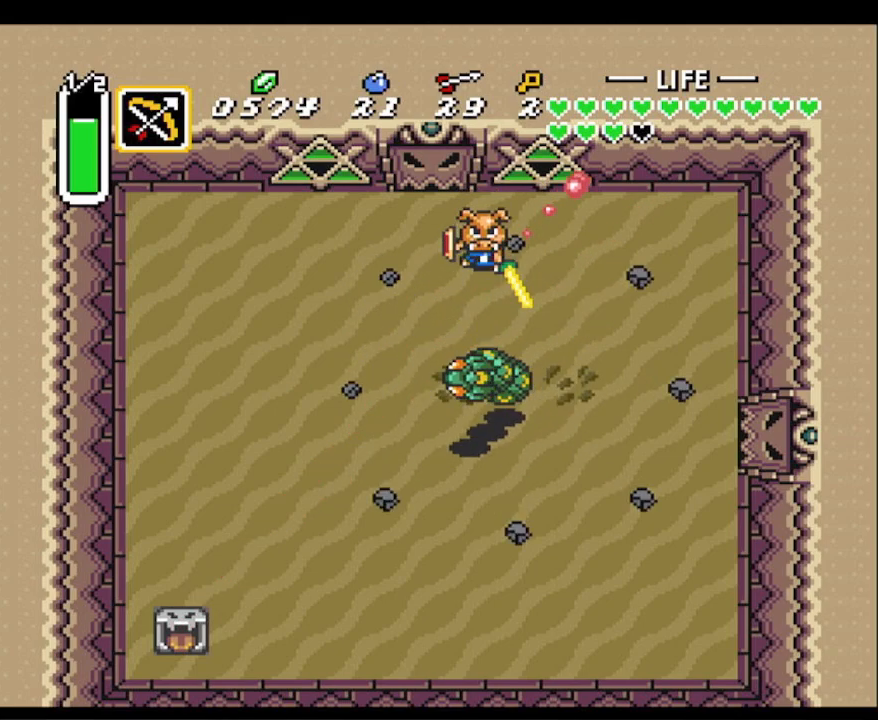
{"buttons": ["B", "DPAD_DOWN", "DPAD_LEFT"], "events": [[17, "B", "up"], [167, "DPAD_LEFT", "down"], [467, "B", "down"]]}
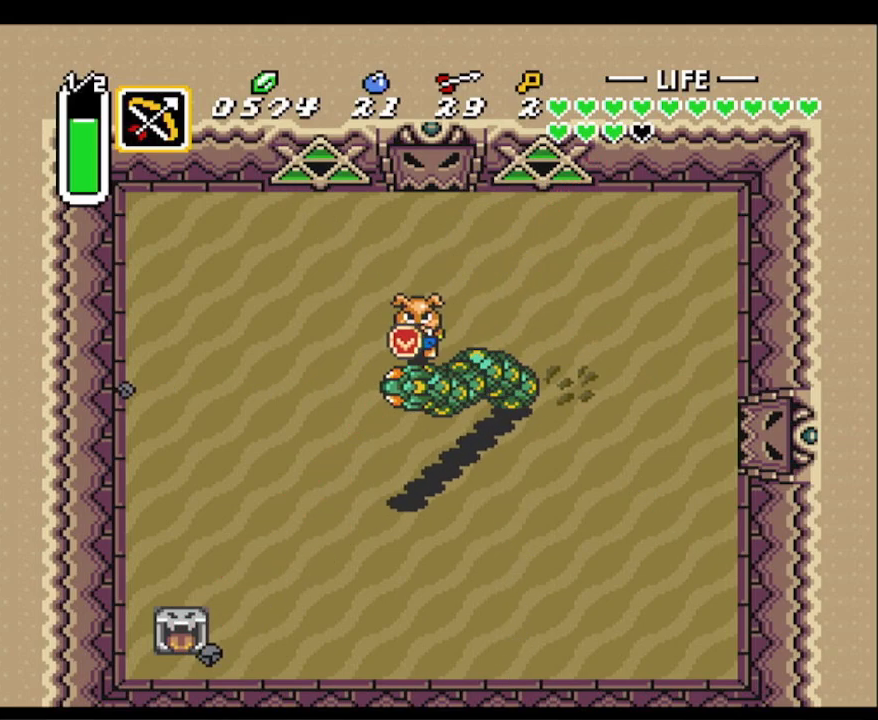
{"buttons": ["DPAD_DOWN", "DPAD_LEFT"], "events": [[167, "B", "up"]]}
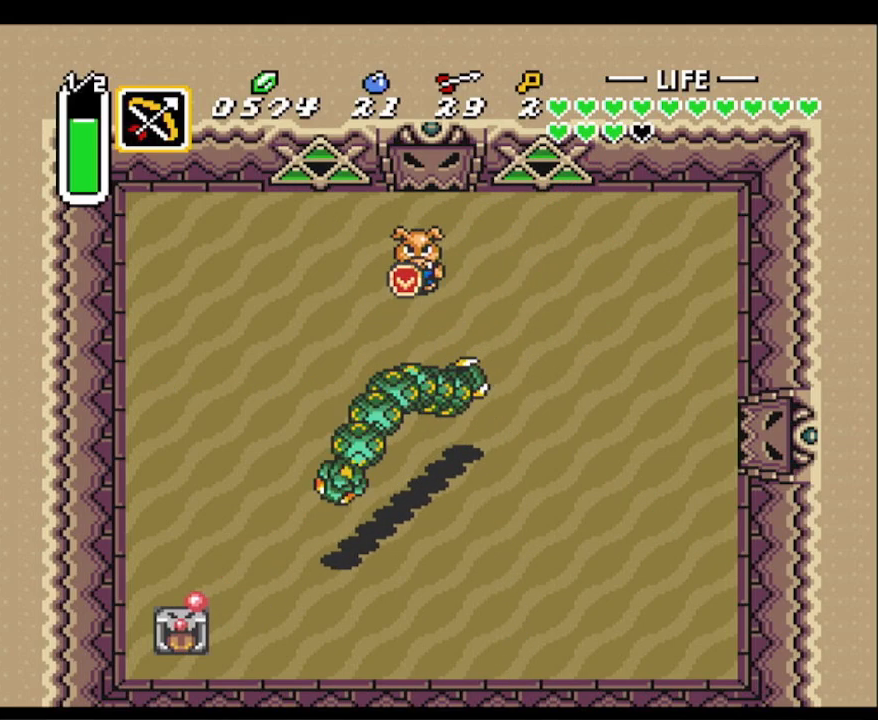
{"buttons": ["DPAD_DOWN", "DPAD_RIGHT"], "events": [[167, "DPAD_LEFT", "up"], [217, "DPAD_RIGHT", "down"]]}
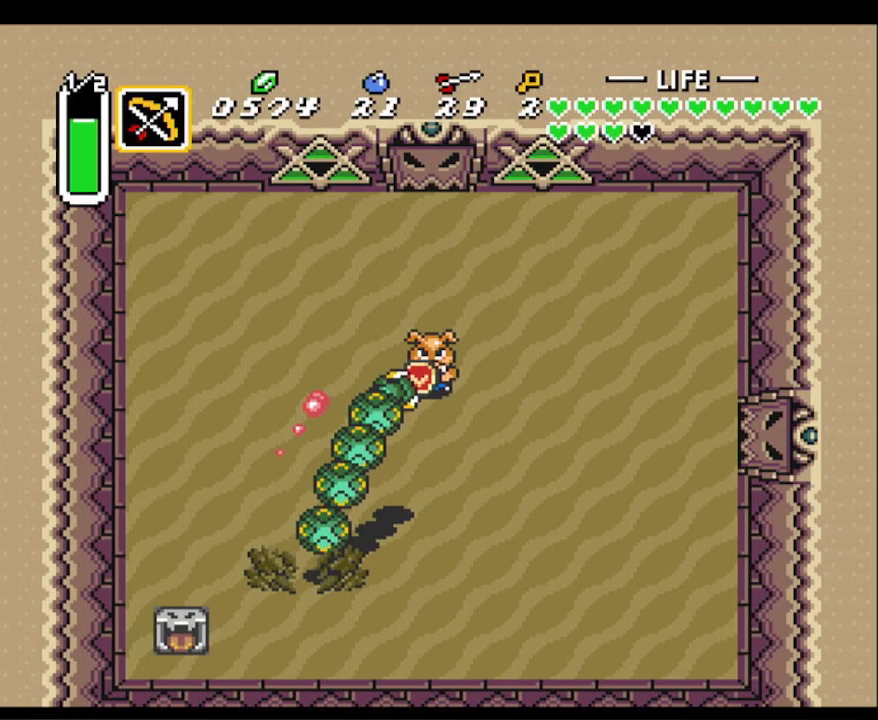
{"buttons": ["DPAD_UP"], "events": [[167, "DPAD_RIGHT", "up"], [200, "DPAD_DOWN", "up"], [200, "DPAD_LEFT", "down"], [283, "DPAD_UP", "down"], [483, "DPAD_LEFT", "up"]]}
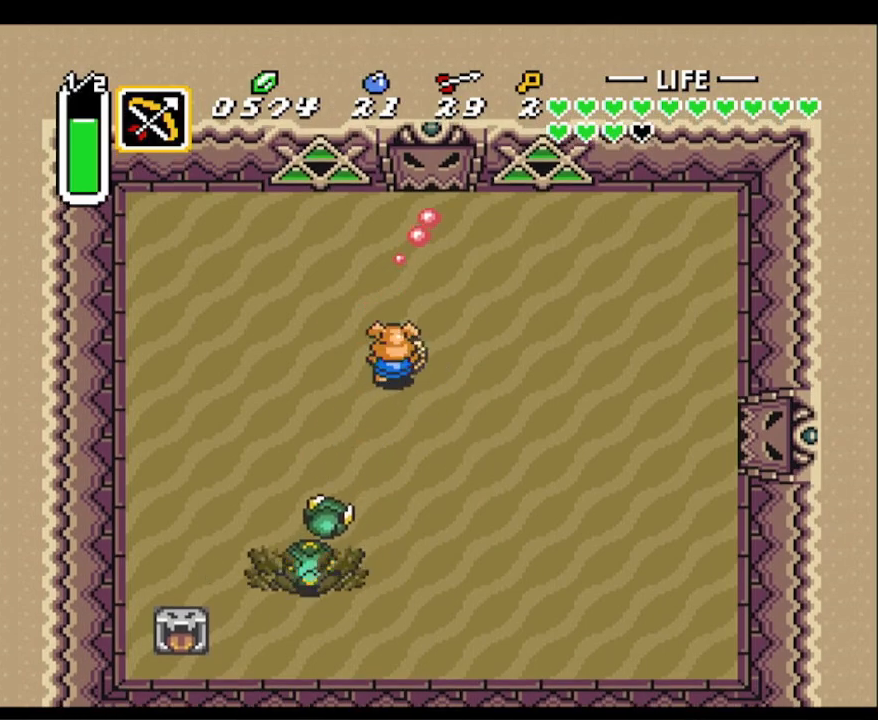
{"buttons": [], "events": [[17, "DPAD_DOWN", "down"], [17, "DPAD_RIGHT", "down"], [17, "DPAD_UP", "up"], [67, "DPAD_DOWN", "up"], [83, "DPAD_RIGHT", "up"]]}
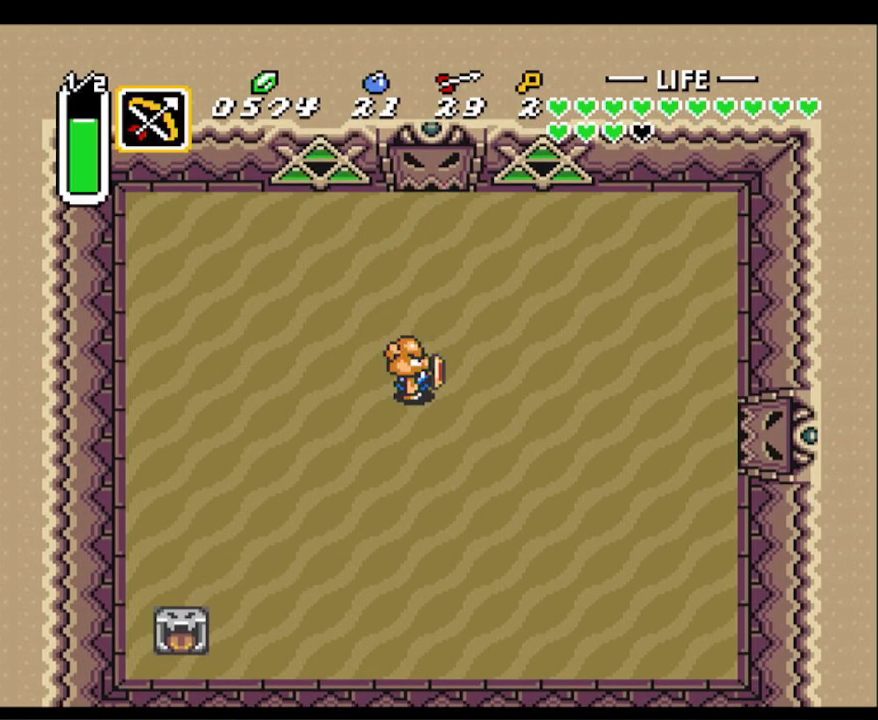
{"buttons": [], "events": []}
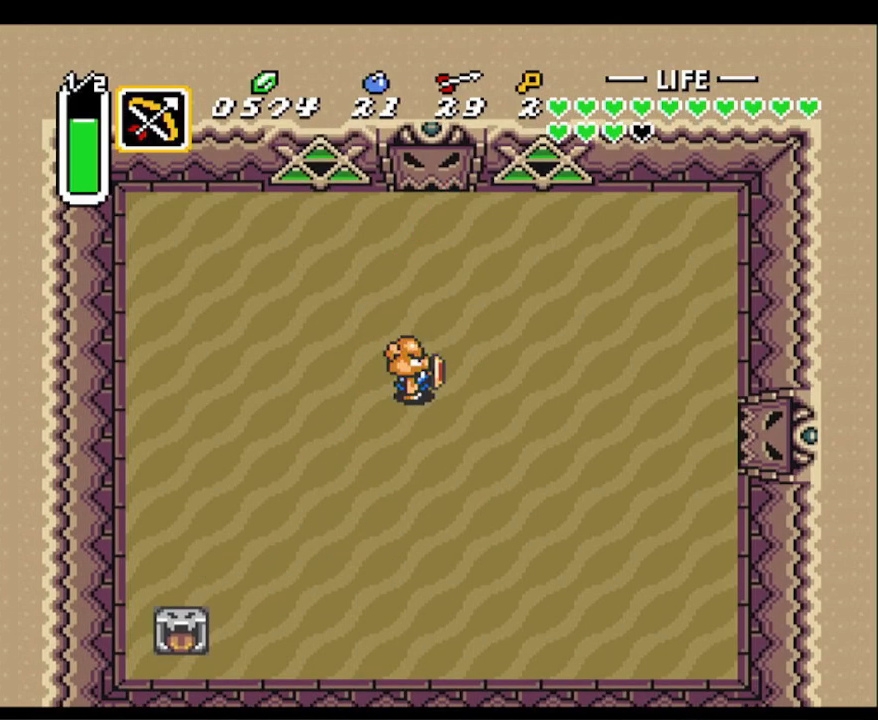
{"buttons": ["DPAD_UP"], "events": [[500, "DPAD_UP", "down"]]}
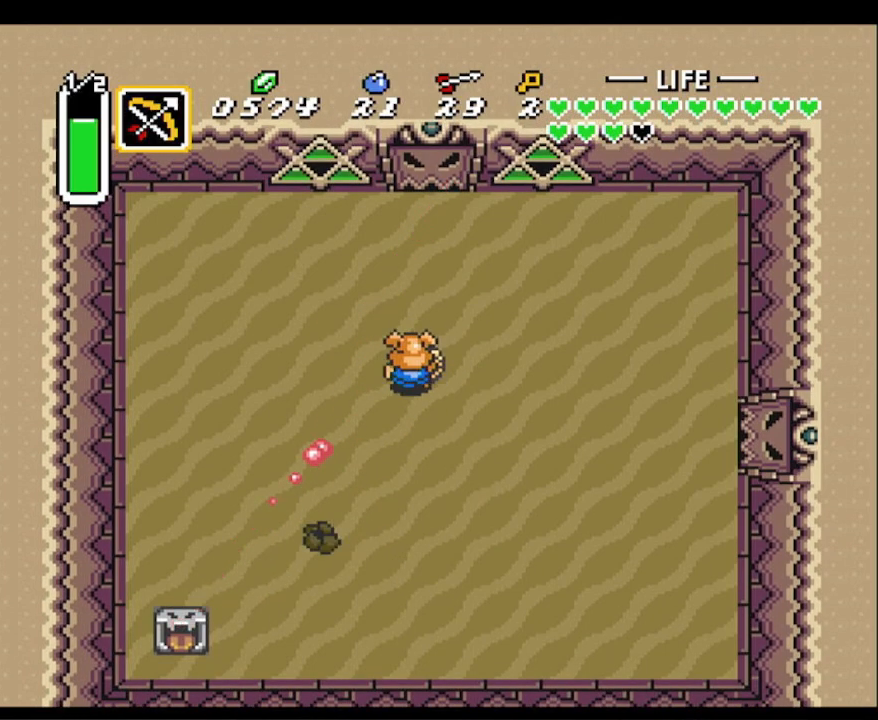
{"buttons": ["DPAD_DOWN"], "events": [[67, "DPAD_LEFT", "down"], [167, "DPAD_UP", "up"], [367, "DPAD_DOWN", "down"], [383, "DPAD_LEFT", "up"]]}
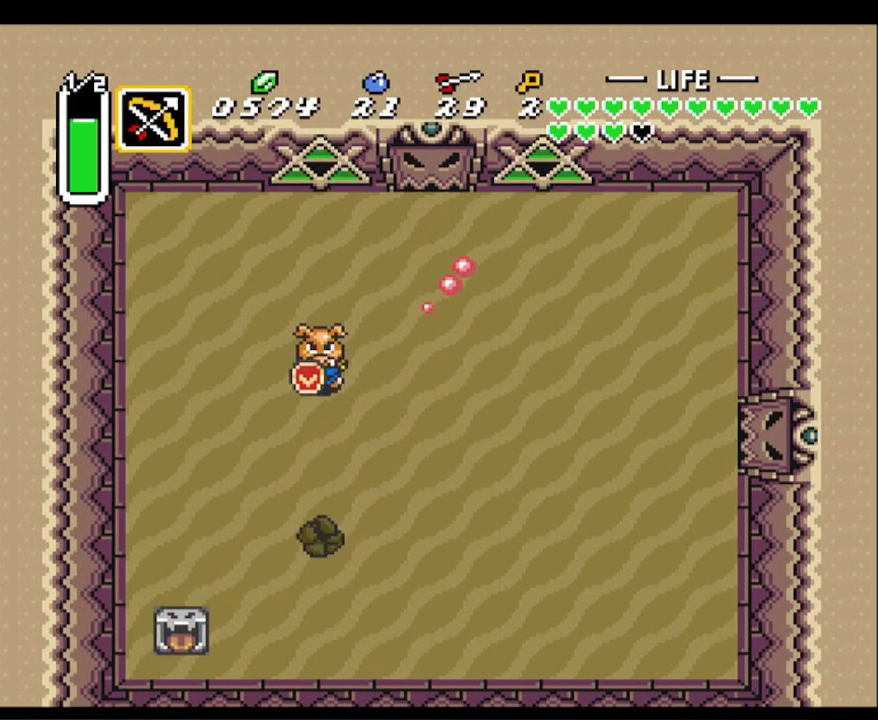
{"buttons": [], "events": [[300, "DPAD_DOWN", "up"]]}
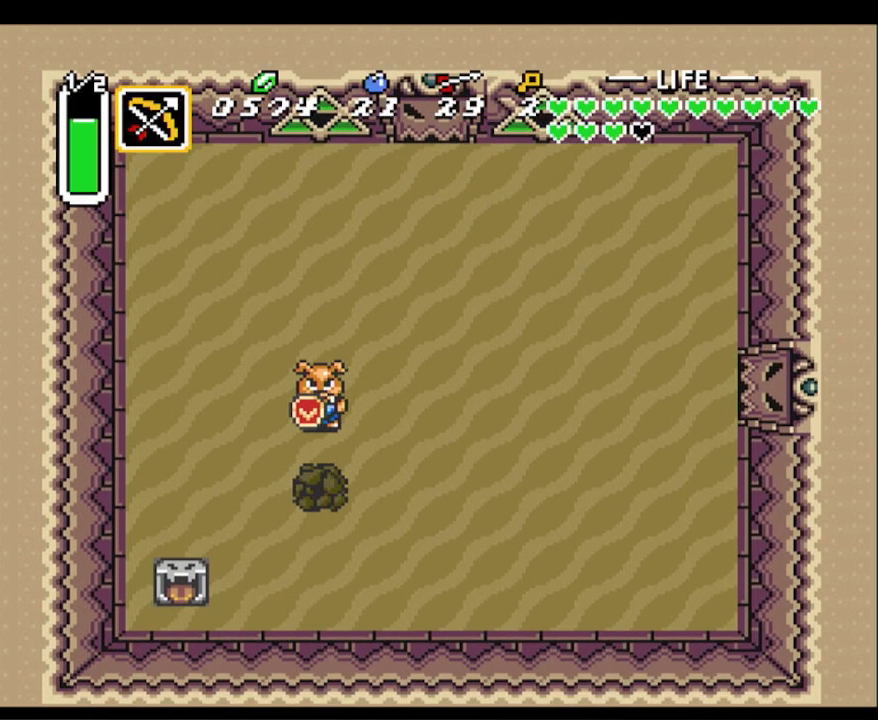
{"buttons": ["DPAD_DOWN", "DPAD_RIGHT"], "events": [[233, "DPAD_RIGHT", "down"], [350, "DPAD_DOWN", "down"]]}
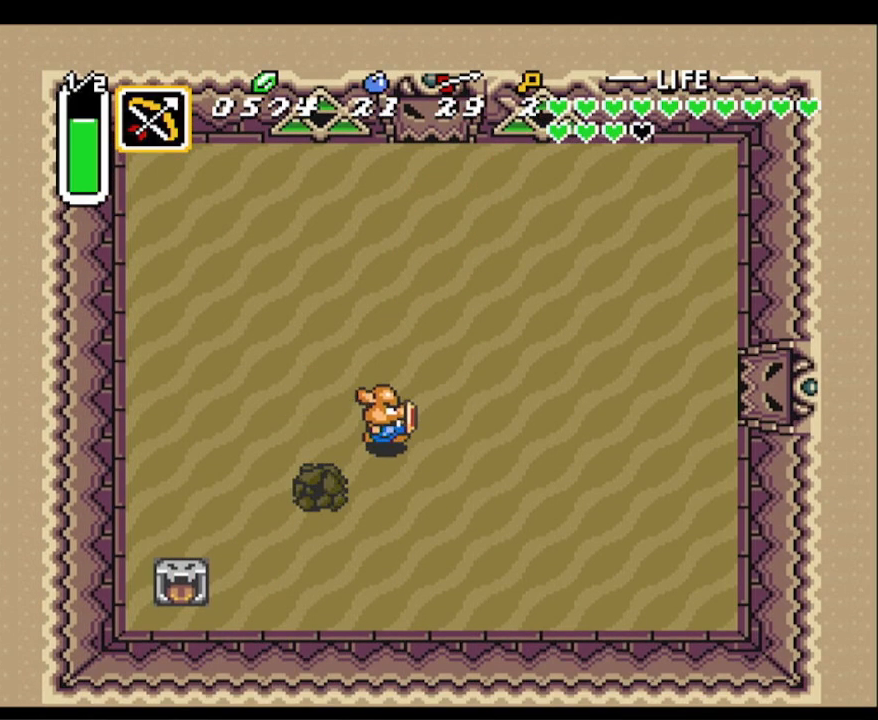
{"buttons": [], "events": [[83, "DPAD_RIGHT", "up"], [150, "DPAD_LEFT", "down"], [167, "DPAD_DOWN", "up"], [217, "B", "down"], [233, "DPAD_LEFT", "up"], [350, "B", "up"], [383, "B", "down"], [483, "B", "up"]]}
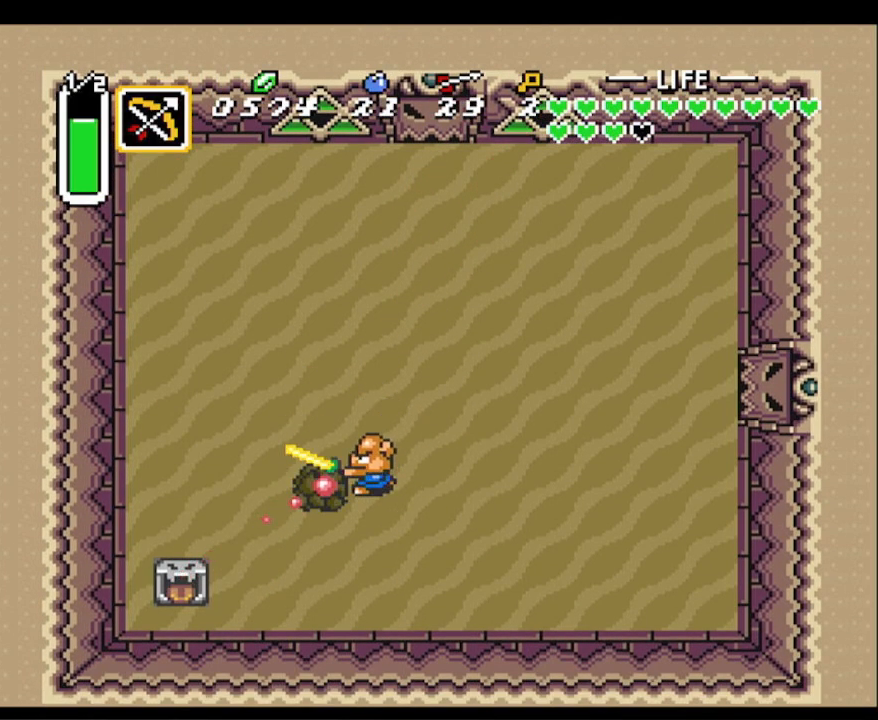
{"buttons": ["DPAD_UP", "DPAD_LEFT"], "events": [[33, "B", "down"], [117, "B", "up"], [167, "B", "down"], [267, "B", "up"], [317, "DPAD_LEFT", "down"], [383, "DPAD_UP", "down"]]}
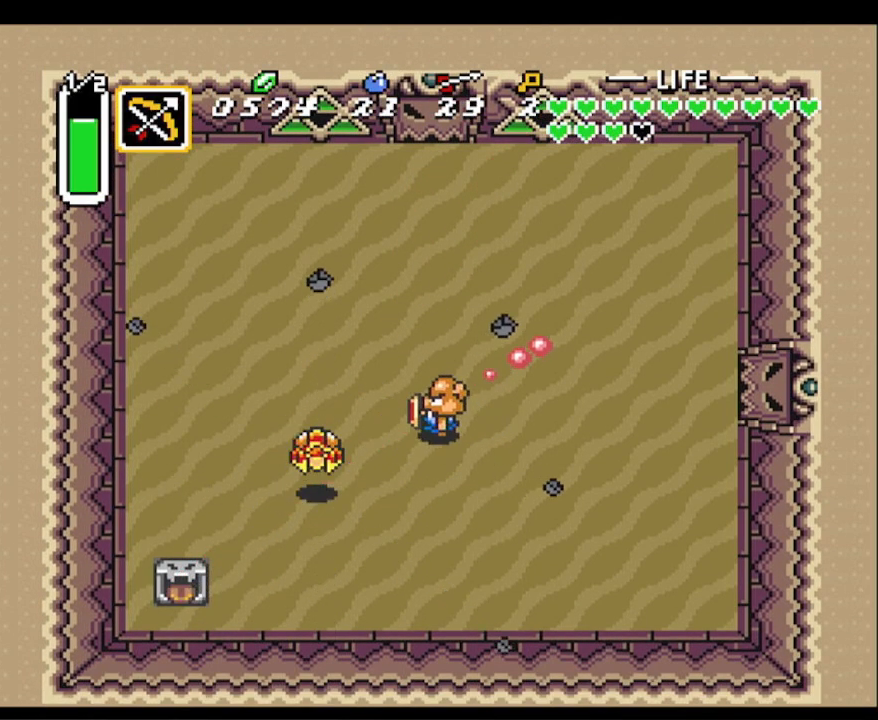
{"buttons": ["DPAD_UP", "DPAD_LEFT"], "events": []}
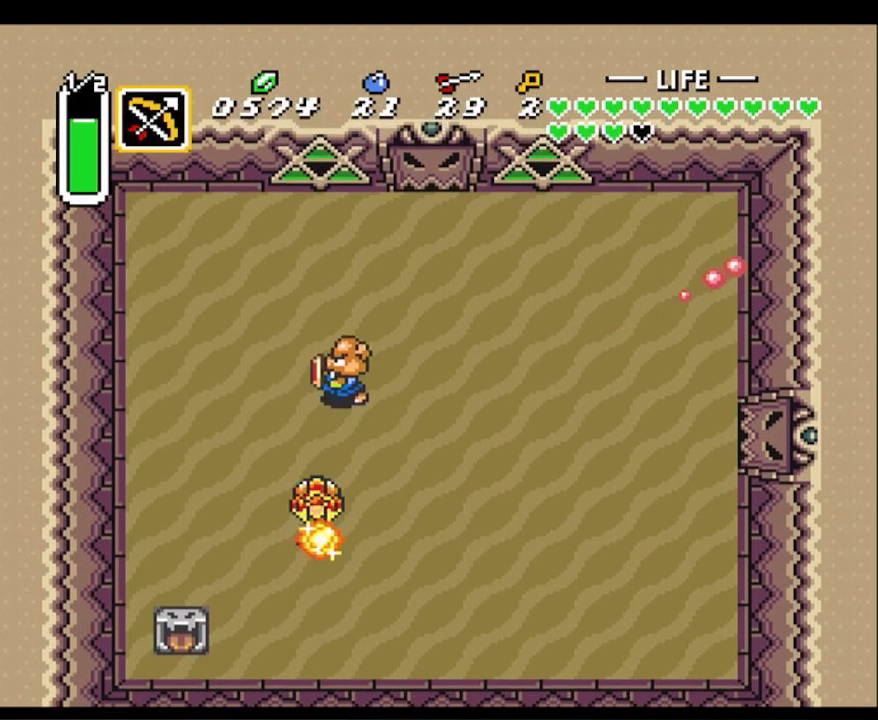
{"buttons": ["DPAD_UP"], "events": [[83, "DPAD_LEFT", "up"]]}
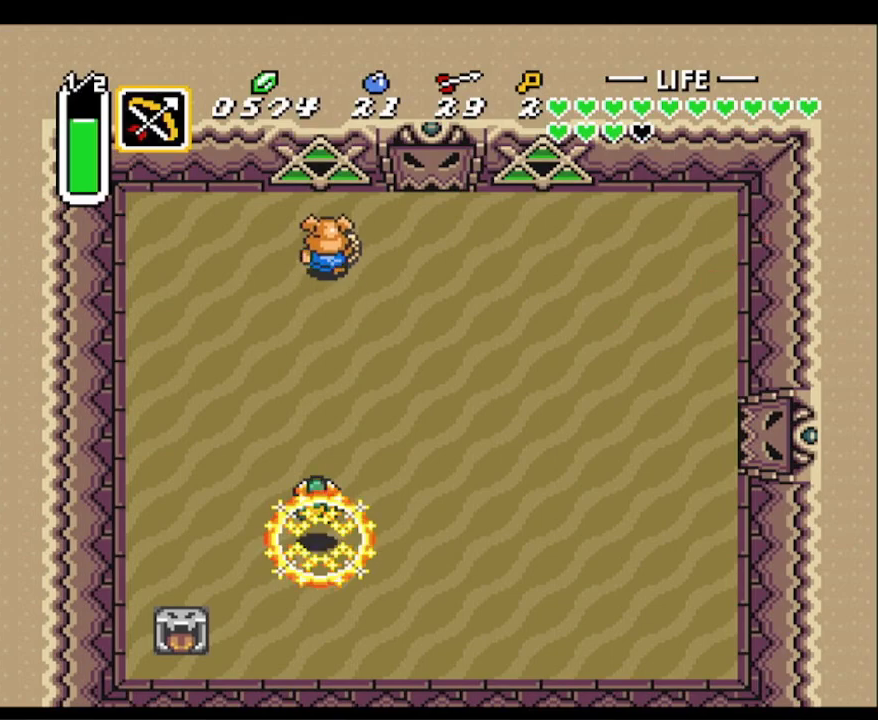
{"buttons": [], "events": [[233, "DPAD_UP", "up"]]}
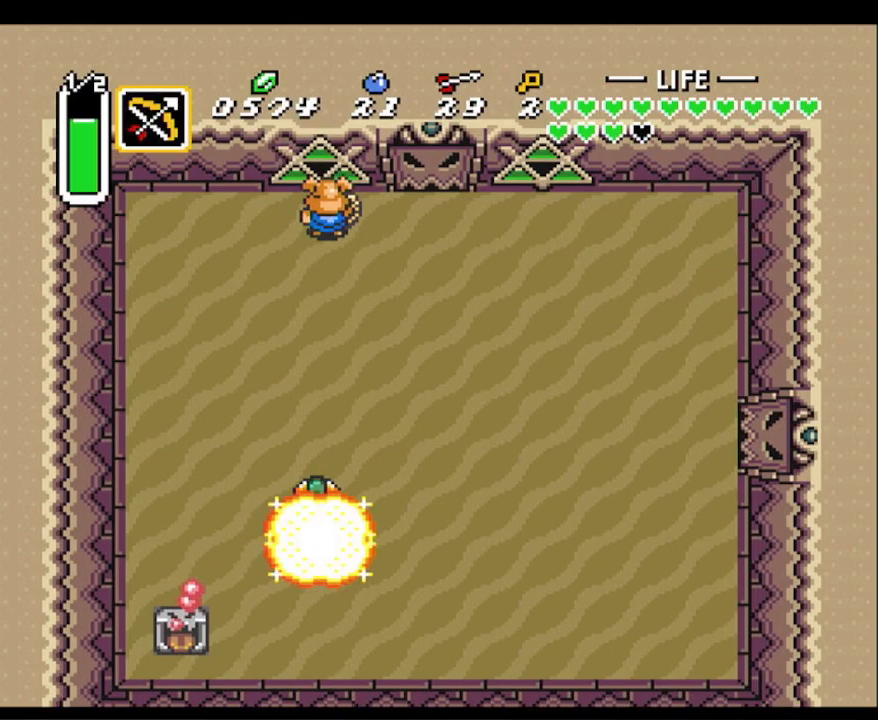
{"buttons": ["DPAD_UP"], "events": [[100, "DPAD_RIGHT", "down"], [433, "DPAD_UP", "down"], [467, "DPAD_RIGHT", "up"]]}
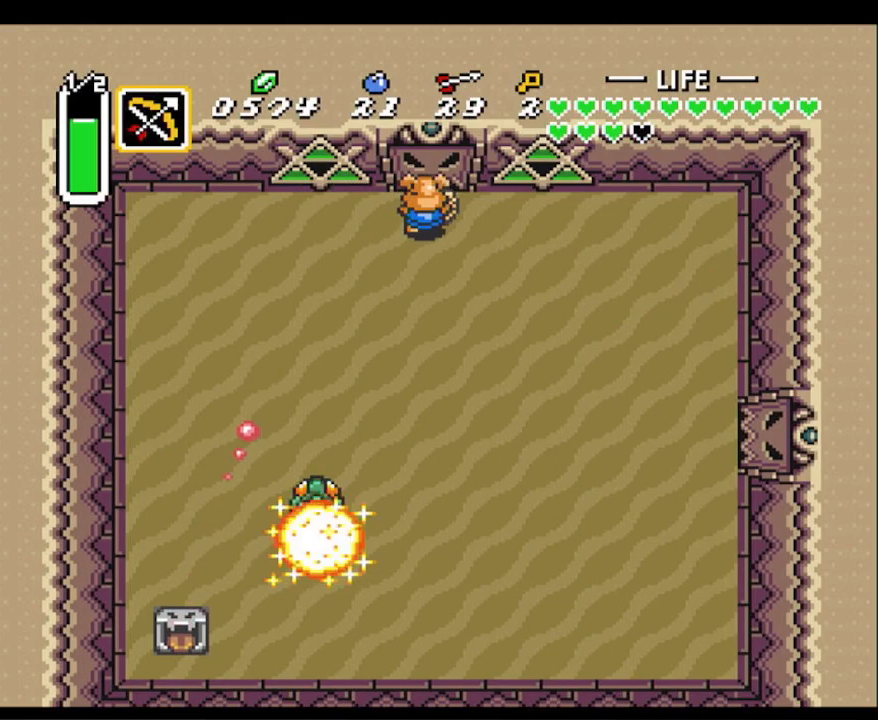
{"buttons": ["DPAD_UP"], "events": []}